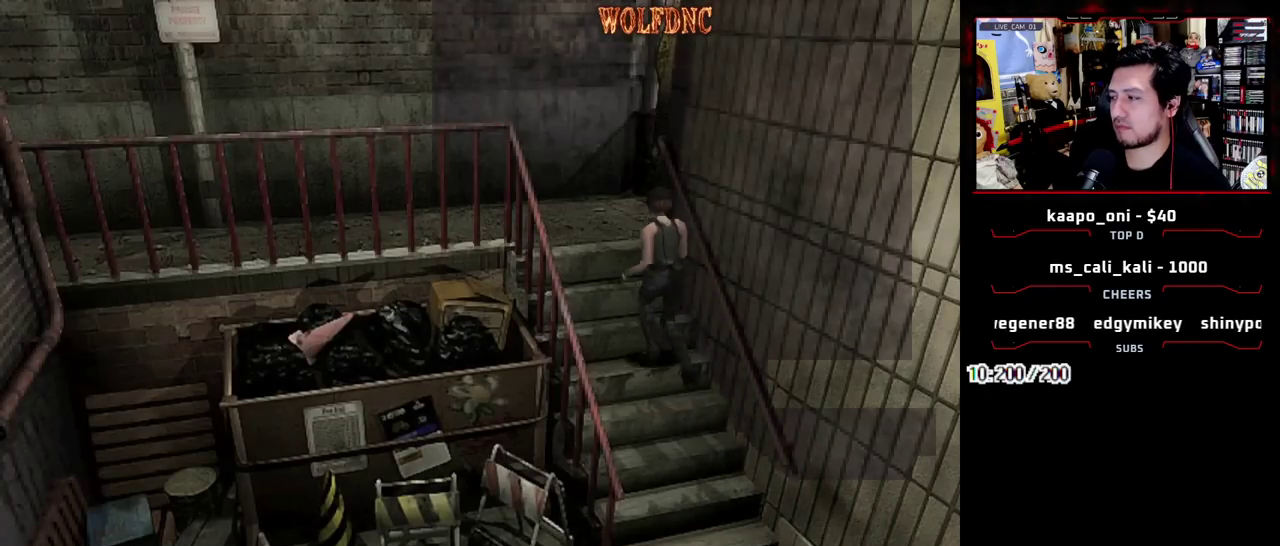
Gameplay with a controller (PlayStation layout); each line is a JSON object with the inputs held at the frame after it. "events" lists button and stick changes between this image and that frame as [ms after this image, input, new state], when the widget could be followed in between. Not read: L3 R3.
{"buttons": [], "events": [[17, "CROSS", "up"], [67, "CROSS", "down"], [200, "CROSS", "up"], [250, "DPAD_UP", "up"], [300, "SQUARE", "up"], [350, "DPAD_DOWN", "down"], [400, "SQUARE", "down"], [483, "DPAD_DOWN", "up"], [483, "SQUARE", "up"]]}
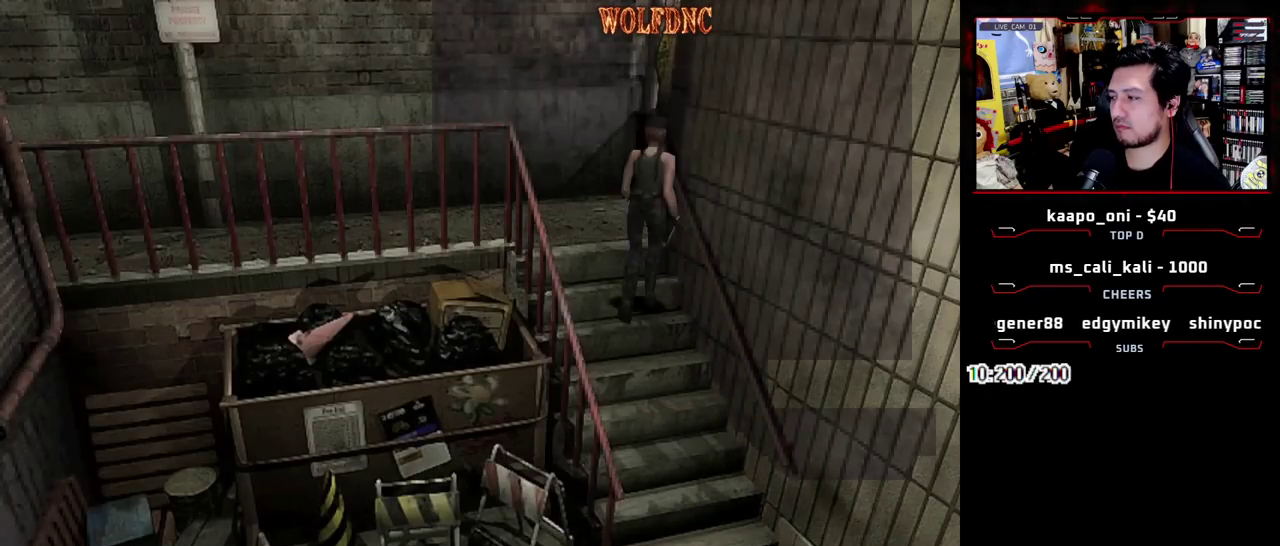
{"buttons": ["SQUARE", "DPAD_UP"], "events": [[83, "DPAD_UP", "down"], [133, "SQUARE", "down"]]}
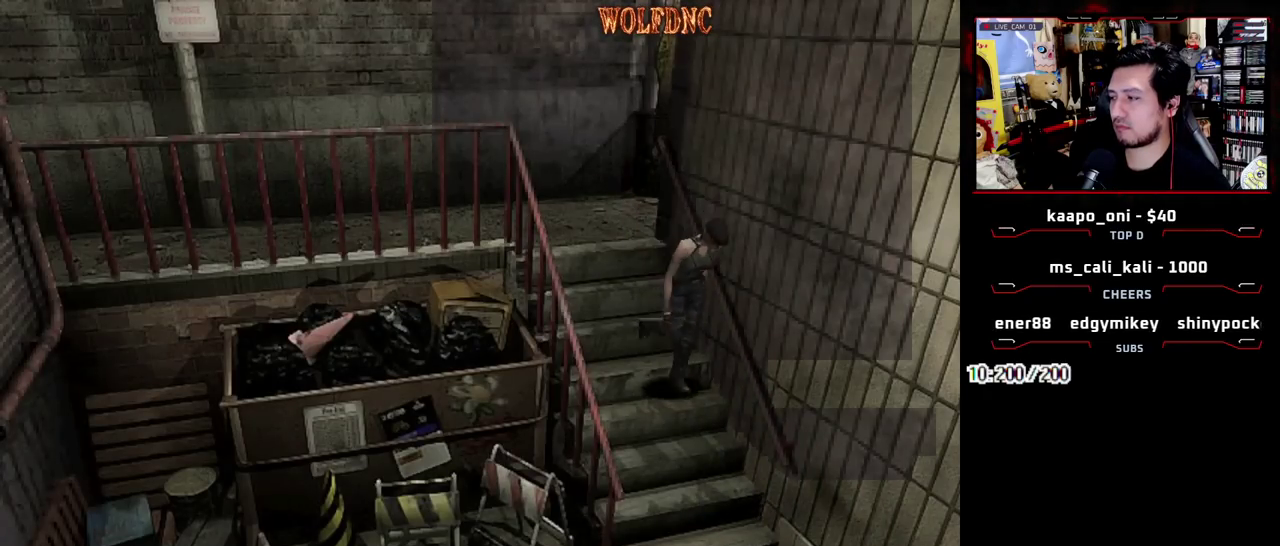
{"buttons": ["SQUARE", "DPAD_UP"], "events": []}
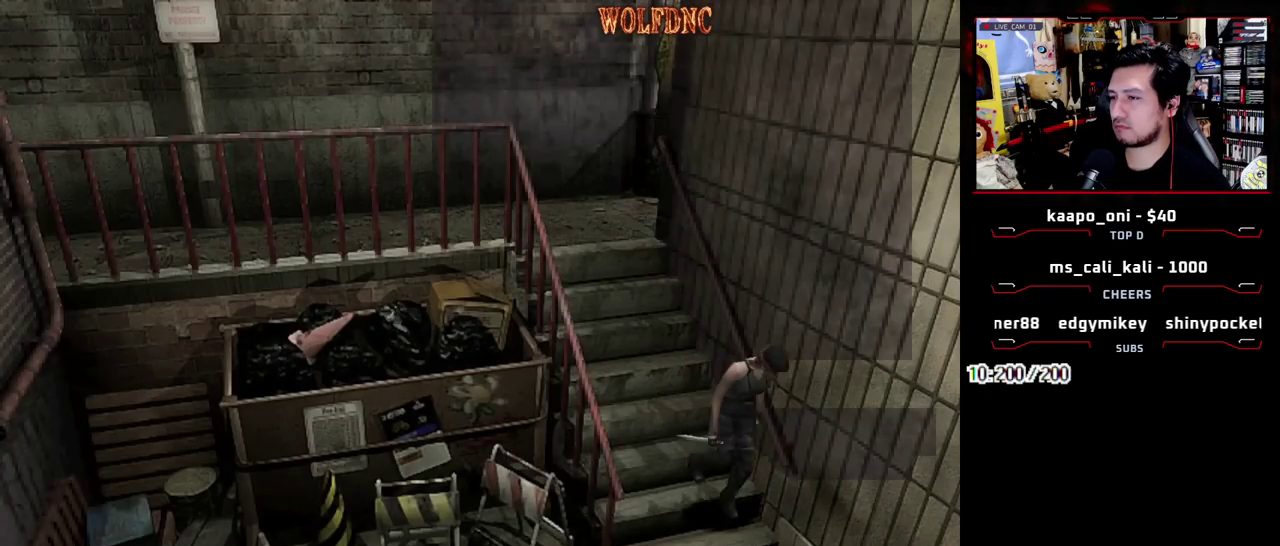
{"buttons": ["SQUARE", "DPAD_UP"], "events": [[167, "DPAD_RIGHT", "down"], [250, "DPAD_RIGHT", "up"]]}
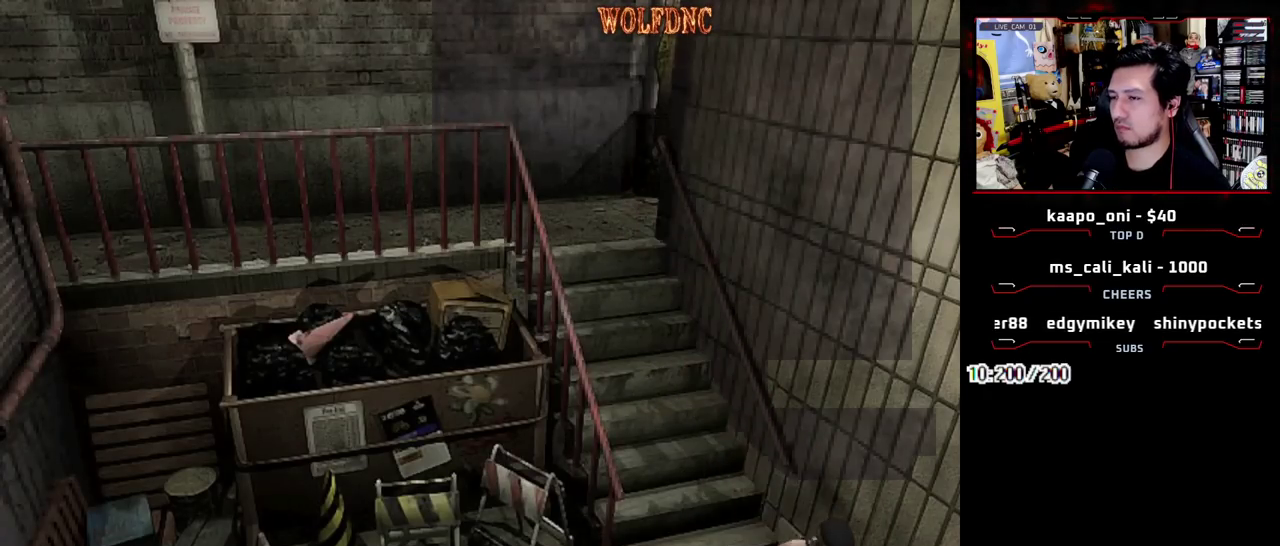
{"buttons": ["SQUARE", "DPAD_UP", "DPAD_LEFT"], "events": [[33, "CROSS", "down"], [83, "DPAD_LEFT", "down"], [167, "CROSS", "up"], [217, "CROSS", "down"], [367, "CROSS", "up"]]}
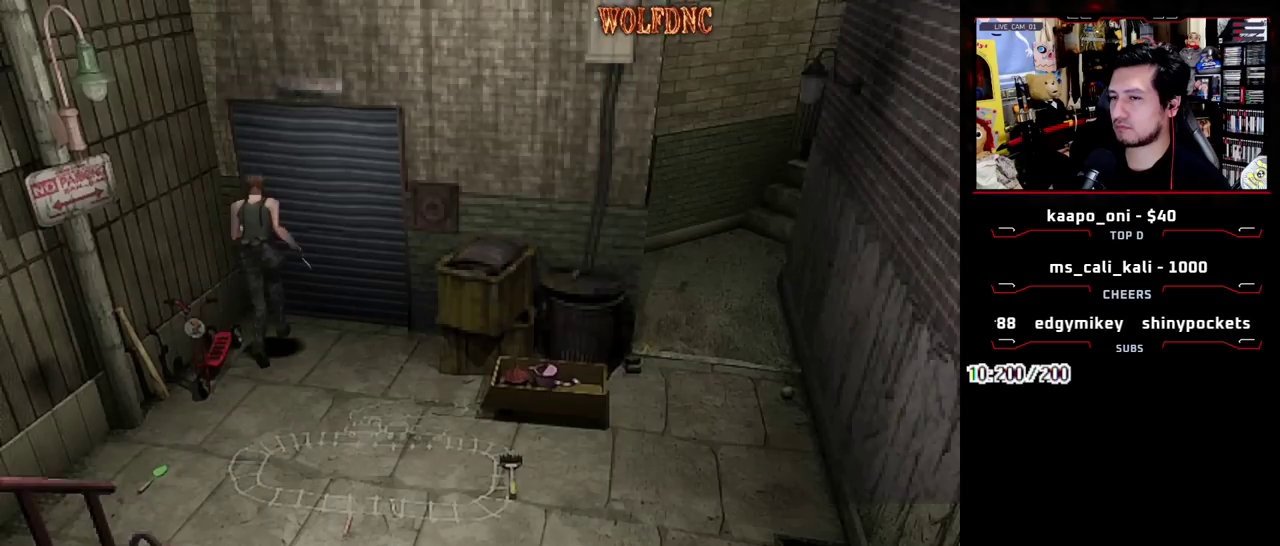
{"buttons": ["SQUARE", "DPAD_LEFT"], "events": [[50, "DPAD_UP", "up"]]}
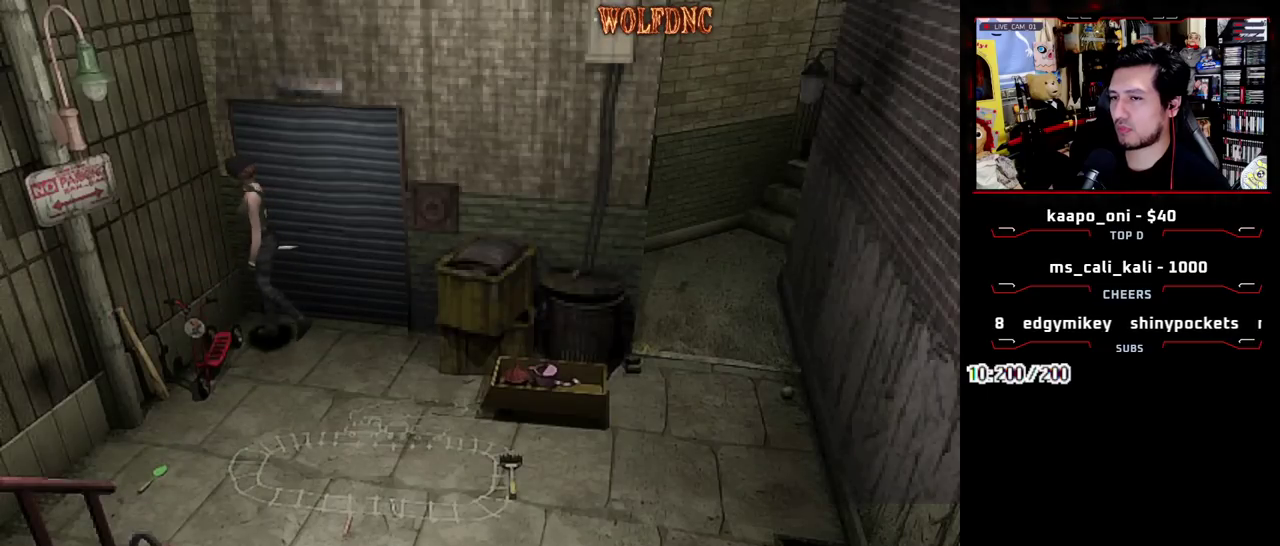
{"buttons": ["CROSS", "SQUARE", "DPAD_LEFT"], "events": [[67, "DPAD_UP", "down"], [117, "CROSS", "down"], [250, "CROSS", "up"], [250, "DPAD_LEFT", "up"], [300, "CROSS", "down"], [400, "DPAD_LEFT", "down"], [433, "DPAD_UP", "up"]]}
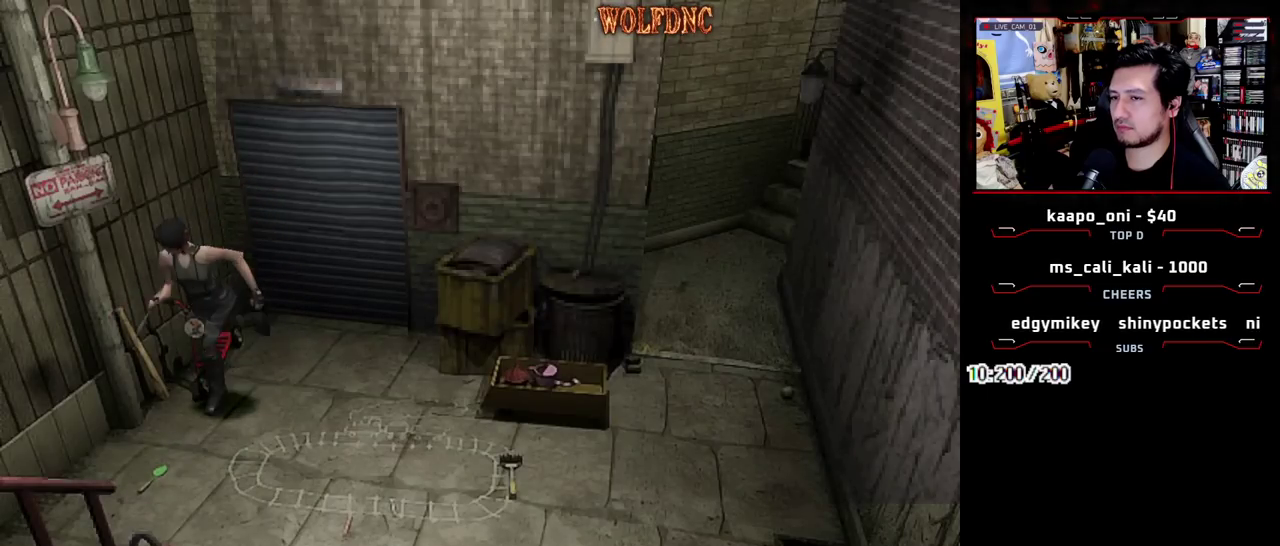
{"buttons": ["SQUARE", "DPAD_UP", "DPAD_LEFT"], "events": [[33, "SQUARE", "up"], [83, "CROSS", "up"], [450, "DPAD_UP", "down"], [450, "SQUARE", "down"]]}
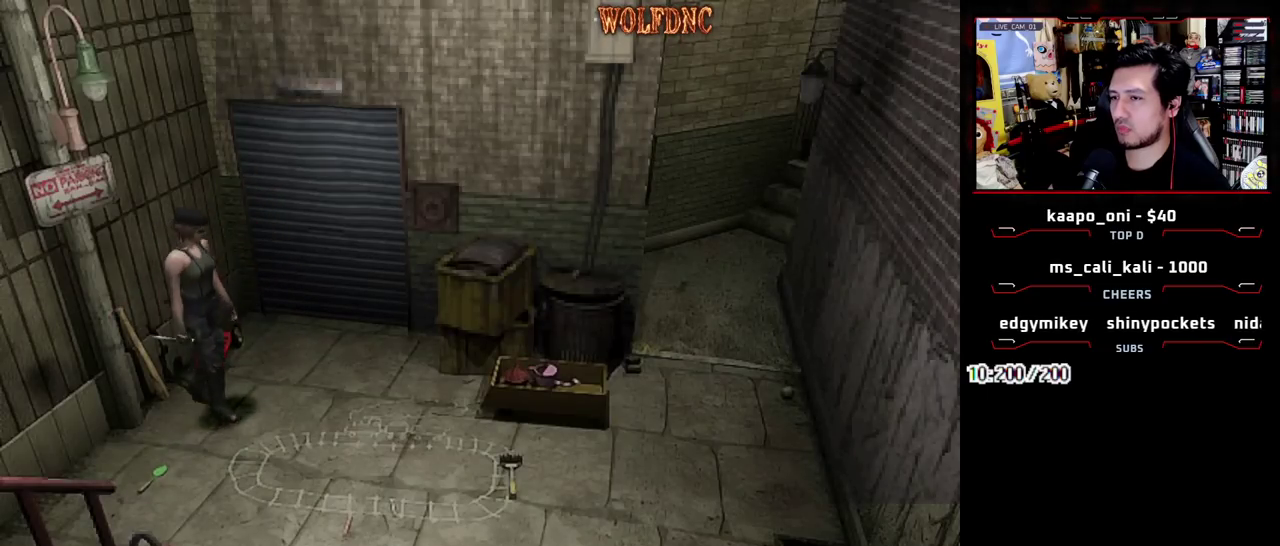
{"buttons": ["SQUARE", "DPAD_UP", "DPAD_RIGHT"], "events": [[283, "DPAD_LEFT", "up"], [467, "DPAD_RIGHT", "down"]]}
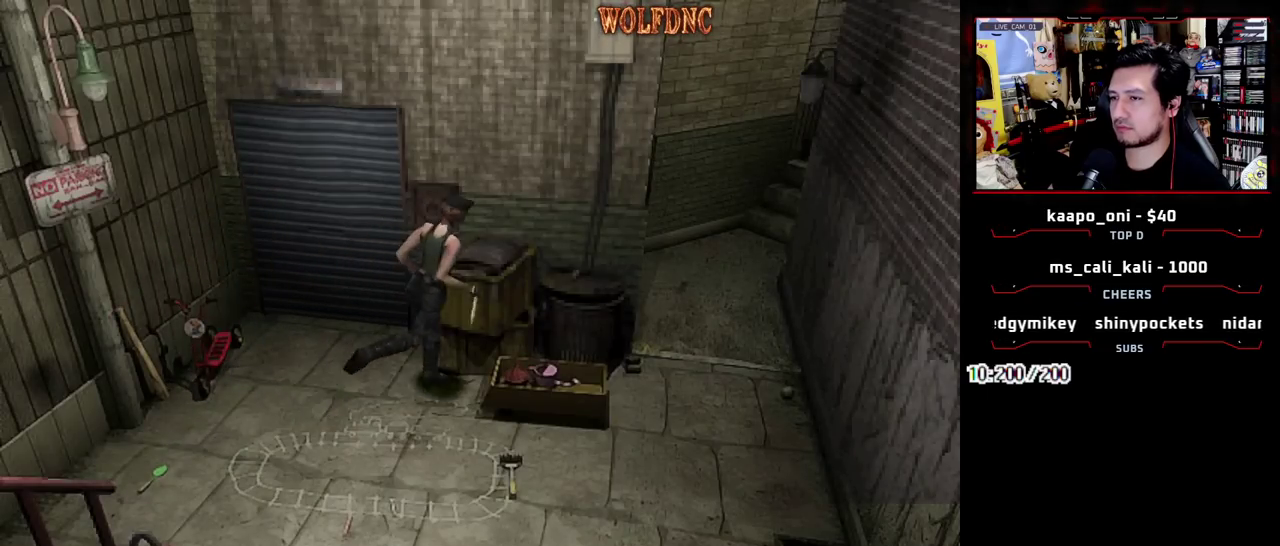
{"buttons": ["SQUARE", "DPAD_UP", "DPAD_RIGHT"], "events": [[17, "CROSS", "down"], [200, "DPAD_RIGHT", "up"], [300, "CROSS", "up"], [300, "DPAD_RIGHT", "down"], [350, "CROSS", "down"], [483, "CROSS", "up"]]}
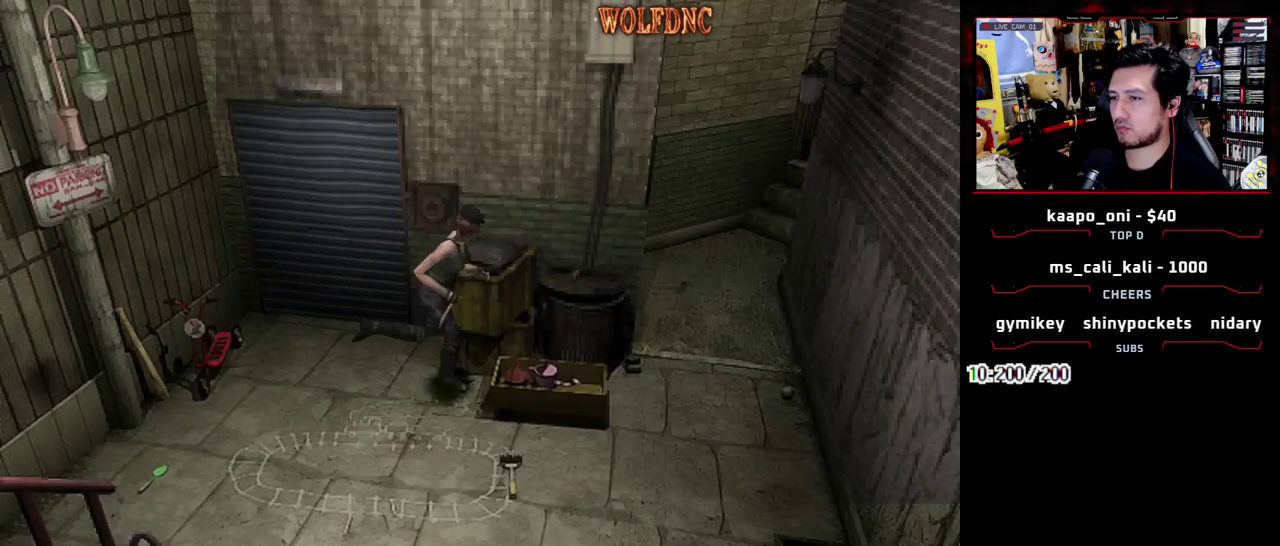
{"buttons": ["CROSS", "SQUARE", "DPAD_UP", "DPAD_RIGHT"], "events": [[33, "CROSS", "down"], [133, "CROSS", "up"], [400, "CROSS", "down"]]}
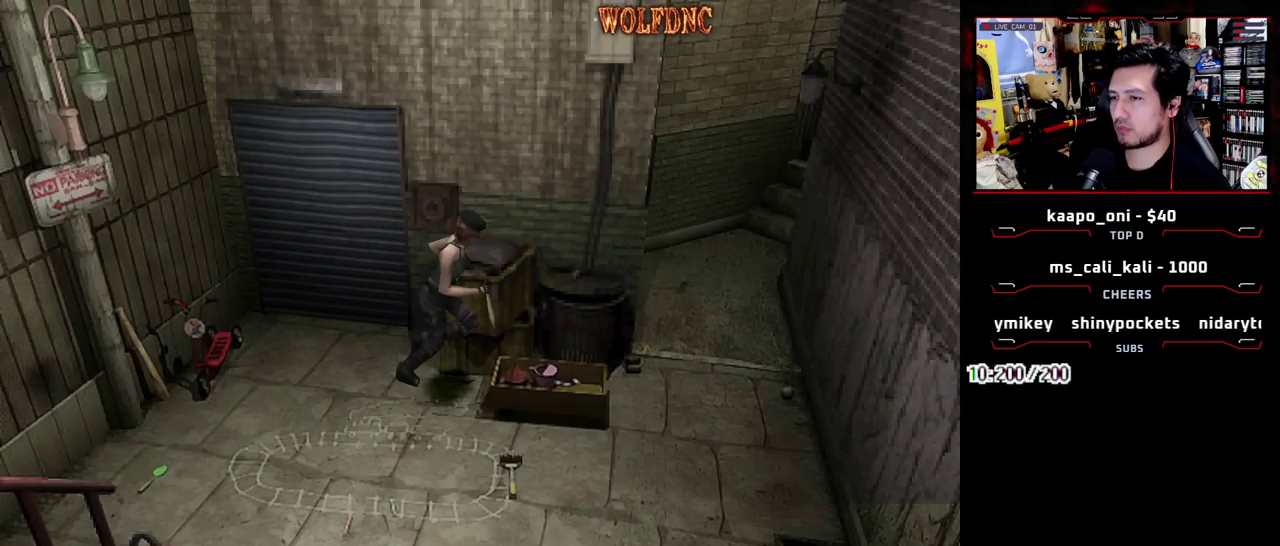
{"buttons": ["DPAD_LEFT"], "events": [[50, "CROSS", "up"], [383, "DPAD_RIGHT", "up"], [383, "SQUARE", "up"], [417, "DPAD_LEFT", "down"], [467, "DPAD_UP", "up"]]}
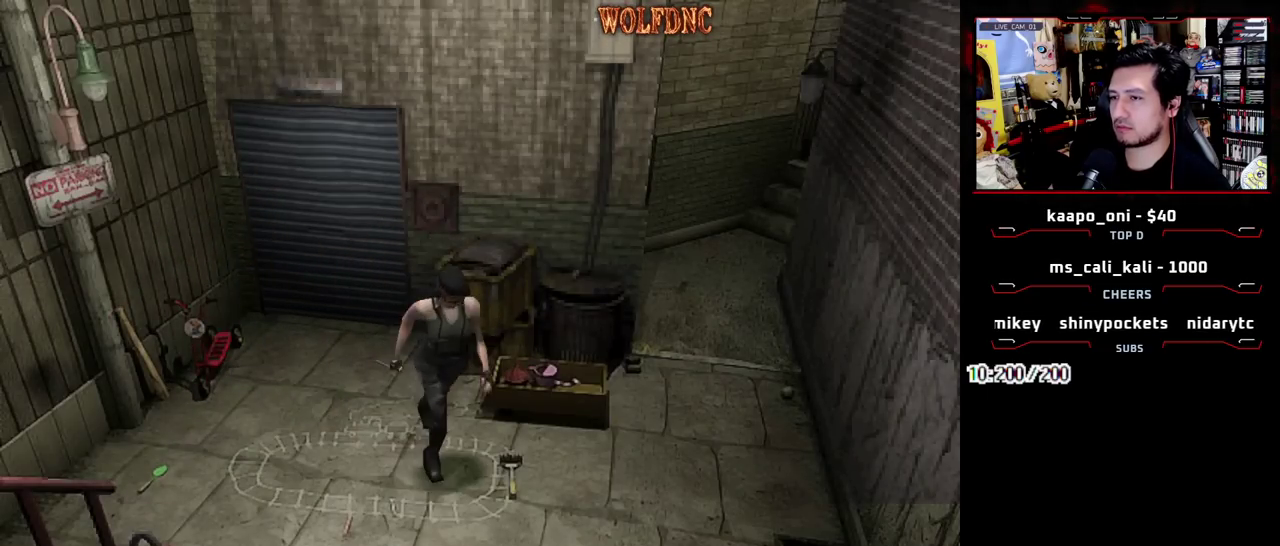
{"buttons": ["CROSS", "SQUARE", "DPAD_LEFT"], "events": [[350, "DPAD_UP", "down"], [350, "SQUARE", "down"], [483, "CROSS", "down"], [483, "DPAD_UP", "up"]]}
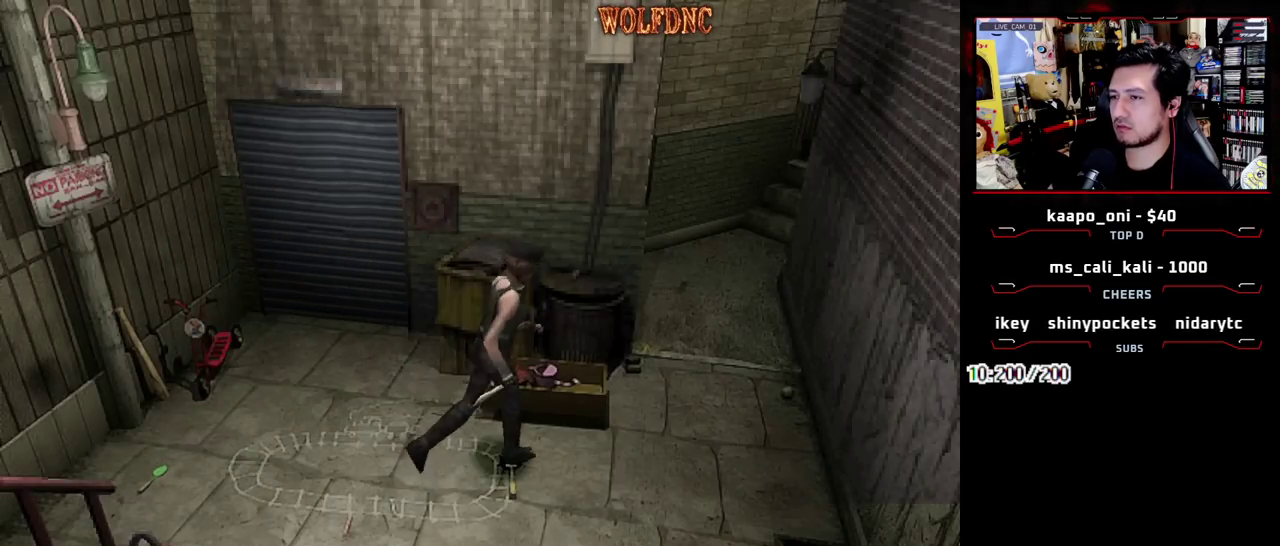
{"buttons": ["CROSS", "DPAD_UP", "DPAD_RIGHT"], "events": [[33, "SQUARE", "up"], [83, "CROSS", "up"], [167, "CROSS", "down"], [167, "DPAD_UP", "down"], [317, "CROSS", "up"], [367, "CROSS", "down"], [367, "DPAD_LEFT", "up"], [450, "DPAD_RIGHT", "down"]]}
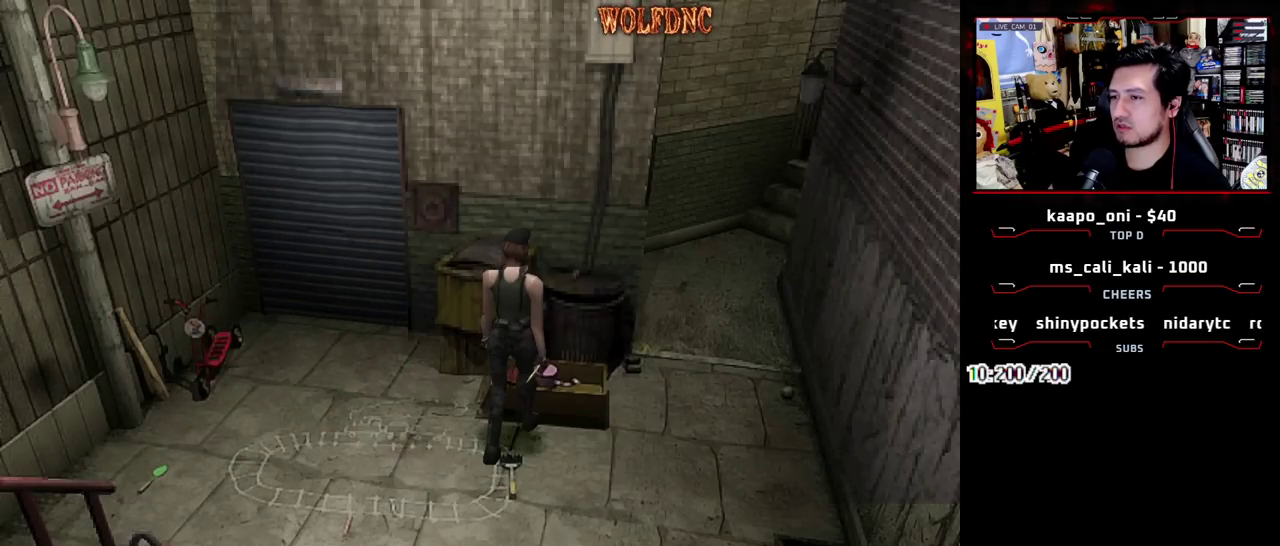
{"buttons": ["CROSS", "SQUARE", "DPAD_UP", "DPAD_RIGHT"], "events": [[150, "SQUARE", "down"], [183, "CROSS", "up"], [233, "CROSS", "down"]]}
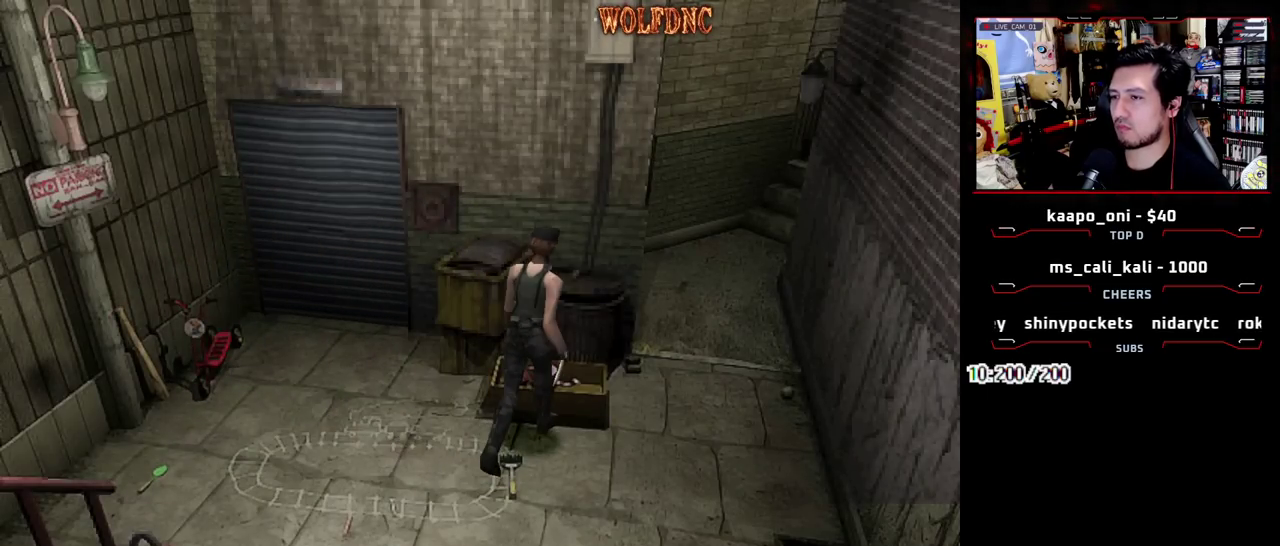
{"buttons": ["SQUARE", "DPAD_UP"], "events": [[17, "DPAD_RIGHT", "up"], [67, "CROSS", "up"], [67, "DPAD_LEFT", "down"], [117, "CROSS", "down"], [167, "DPAD_LEFT", "up"], [250, "CROSS", "up"], [250, "DPAD_RIGHT", "down"], [400, "DPAD_RIGHT", "up"]]}
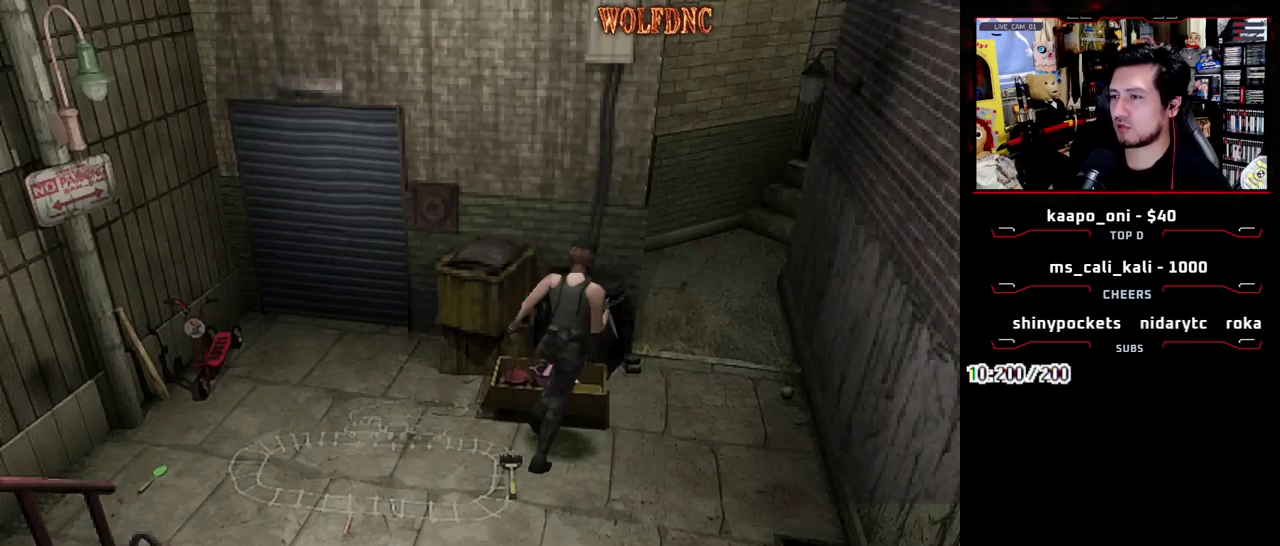
{"buttons": ["CROSS", "SQUARE", "DPAD_UP", "DPAD_LEFT"], "events": [[33, "CROSS", "down"], [167, "CROSS", "up"], [167, "DPAD_RIGHT", "down"], [367, "DPAD_RIGHT", "up"], [450, "DPAD_LEFT", "down"], [500, "CROSS", "down"]]}
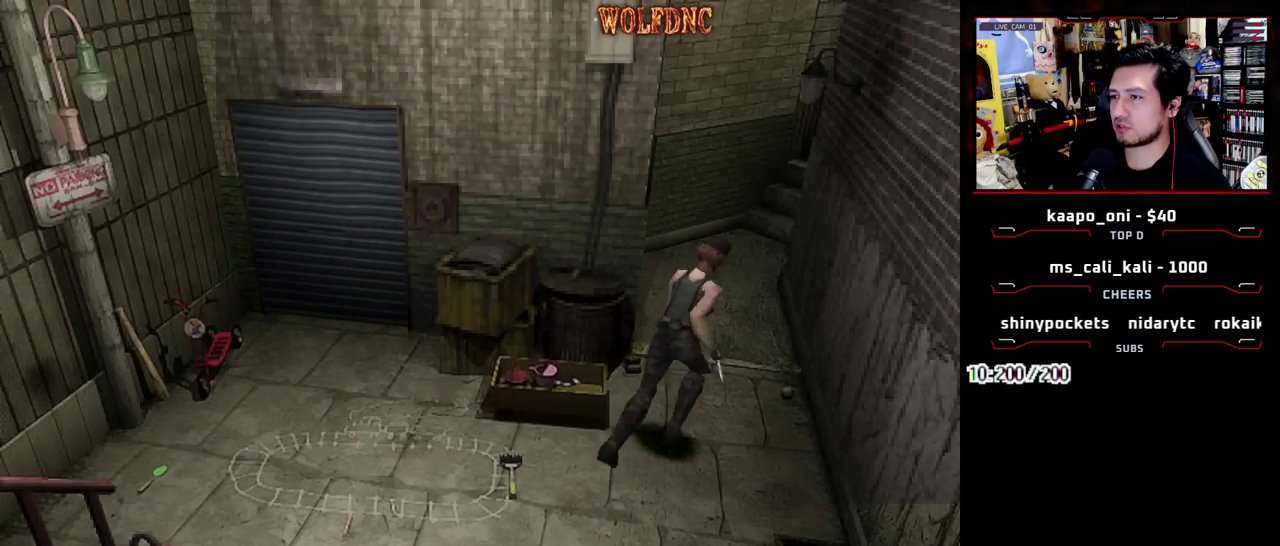
{"buttons": ["SQUARE", "DPAD_UP"], "events": [[233, "DPAD_LEFT", "up"], [333, "CROSS", "up"], [383, "CROSS", "down"], [467, "CROSS", "up"]]}
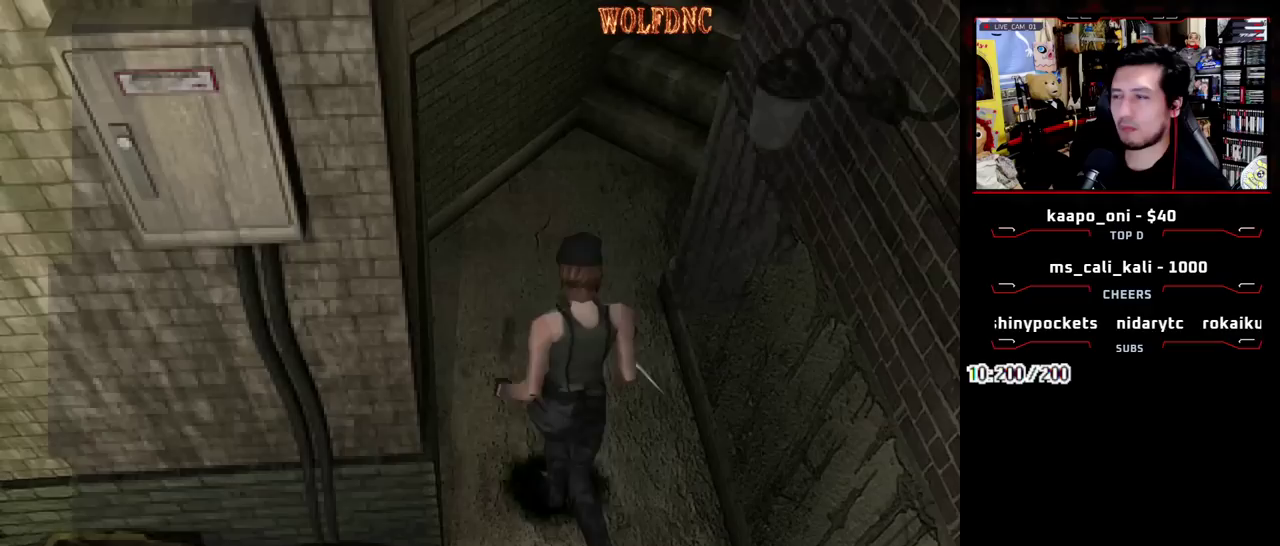
{"buttons": ["CROSS", "SQUARE", "DPAD_UP", "DPAD_RIGHT"], "events": [[67, "CROSS", "down"], [67, "DPAD_RIGHT", "down"], [150, "CROSS", "up"], [250, "CROSS", "down"]]}
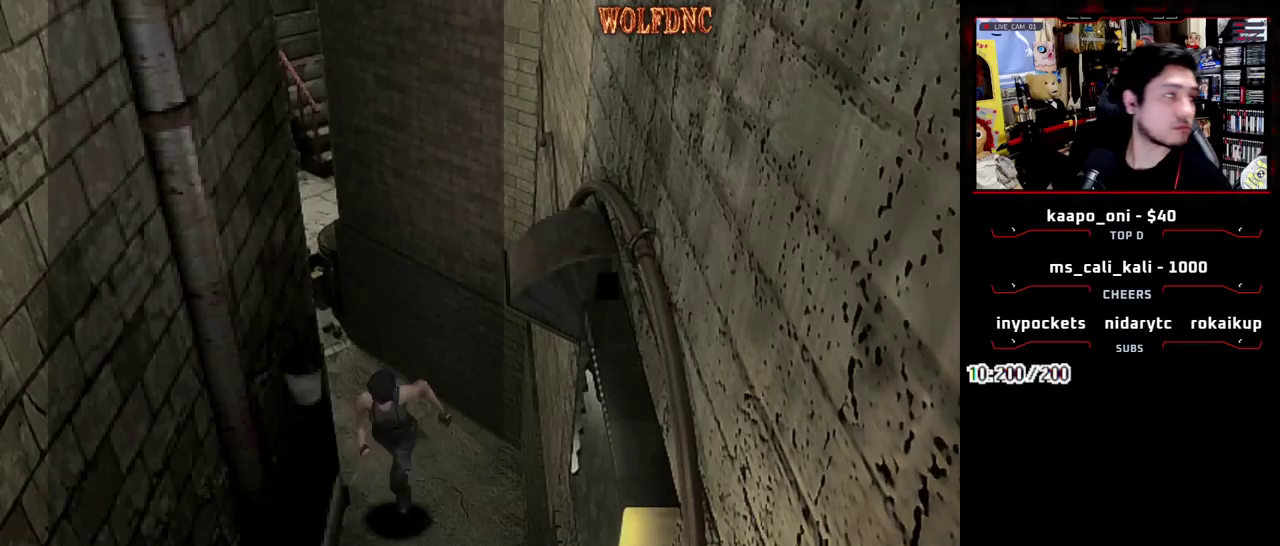
{"buttons": ["SQUARE", "DPAD_UP"], "events": [[33, "DPAD_RIGHT", "up"], [83, "CROSS", "up"], [133, "CROSS", "down"], [133, "DPAD_RIGHT", "down"], [267, "CROSS", "up"], [267, "DPAD_RIGHT", "up"], [367, "CROSS", "down"], [500, "CROSS", "up"]]}
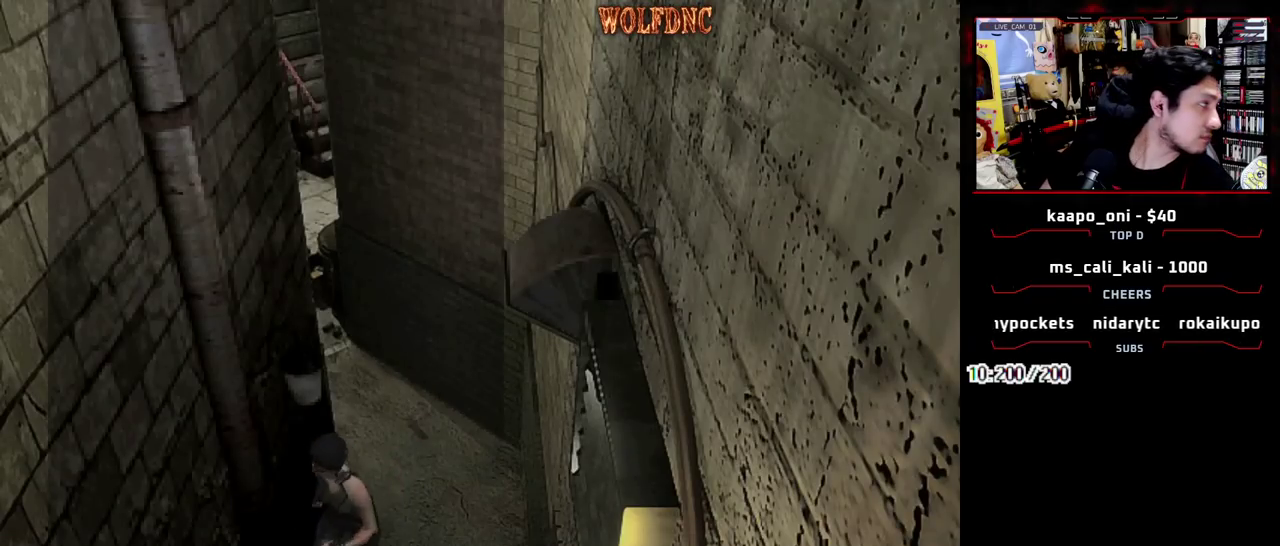
{"buttons": ["CROSS", "SQUARE", "DPAD_UP"], "events": [[50, "CROSS", "down"], [100, "DPAD_RIGHT", "down"], [183, "CROSS", "up"], [183, "DPAD_RIGHT", "up"], [233, "CROSS", "down"]]}
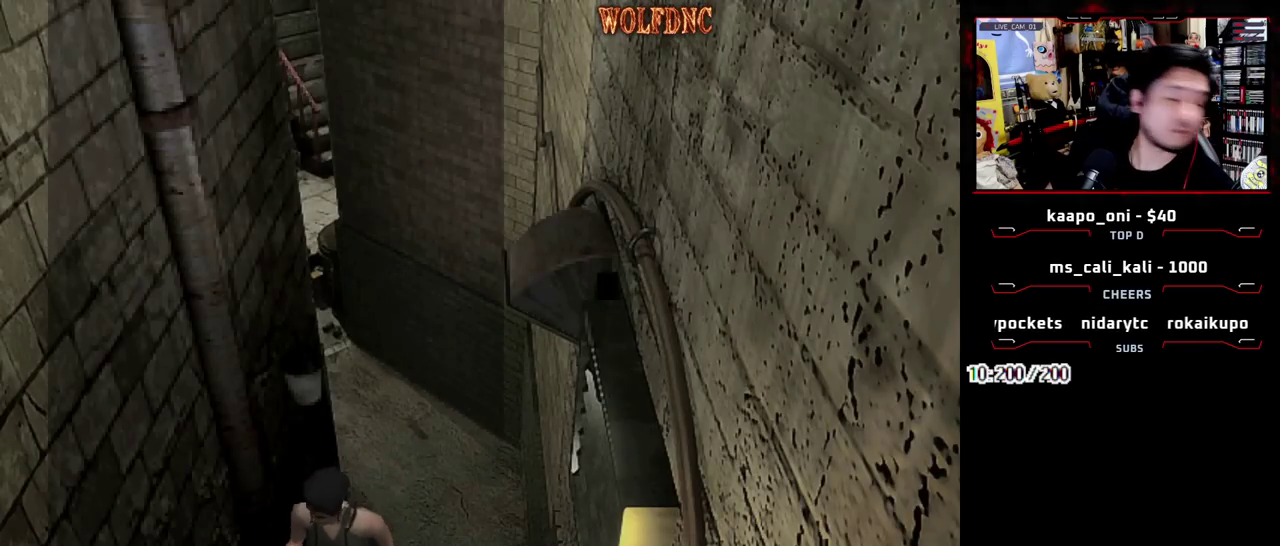
{"buttons": ["SQUARE", "DPAD_UP", "DPAD_LEFT"], "events": [[67, "CROSS", "up"], [117, "CROSS", "down"], [250, "CROSS", "up"], [300, "CROSS", "down"], [433, "CROSS", "up"], [433, "DPAD_LEFT", "down"]]}
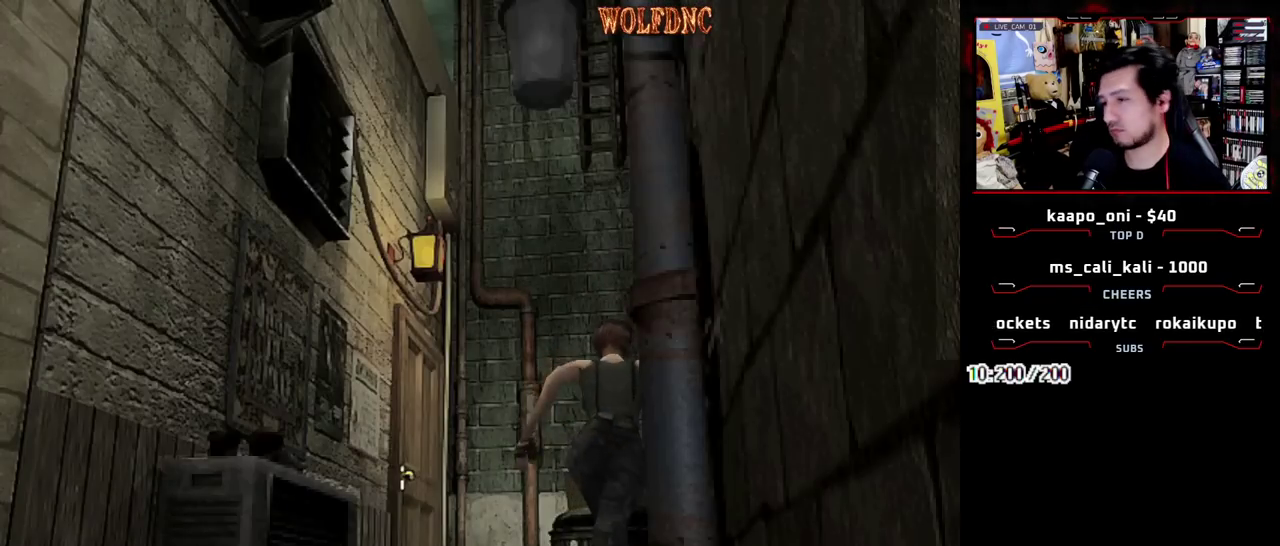
{"buttons": ["CROSS", "DPAD_UP", "DPAD_LEFT"], "events": [[33, "DPAD_LEFT", "up"], [267, "CROSS", "down"], [367, "CROSS", "up"], [417, "SQUARE", "up"], [450, "CROSS", "down"], [500, "DPAD_LEFT", "down"]]}
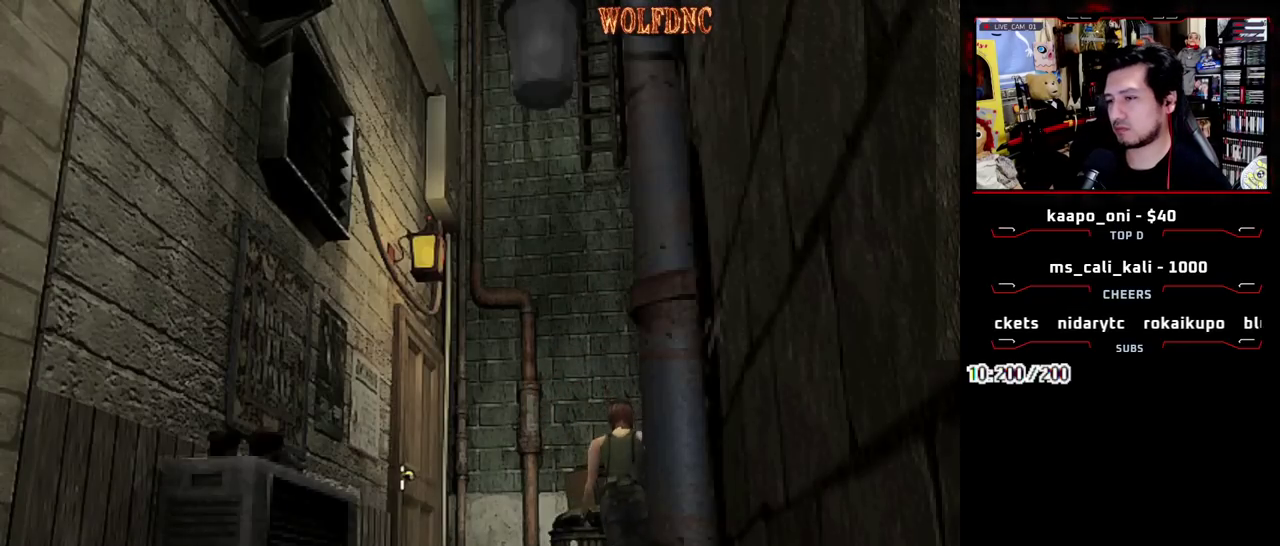
{"buttons": ["CROSS", "SQUARE", "DPAD_UP", "DPAD_RIGHT"], "events": [[100, "CROSS", "up"], [150, "CROSS", "down"], [150, "DPAD_LEFT", "up"], [150, "SQUARE", "down"], [233, "CROSS", "up"], [283, "CROSS", "down"], [467, "DPAD_RIGHT", "down"]]}
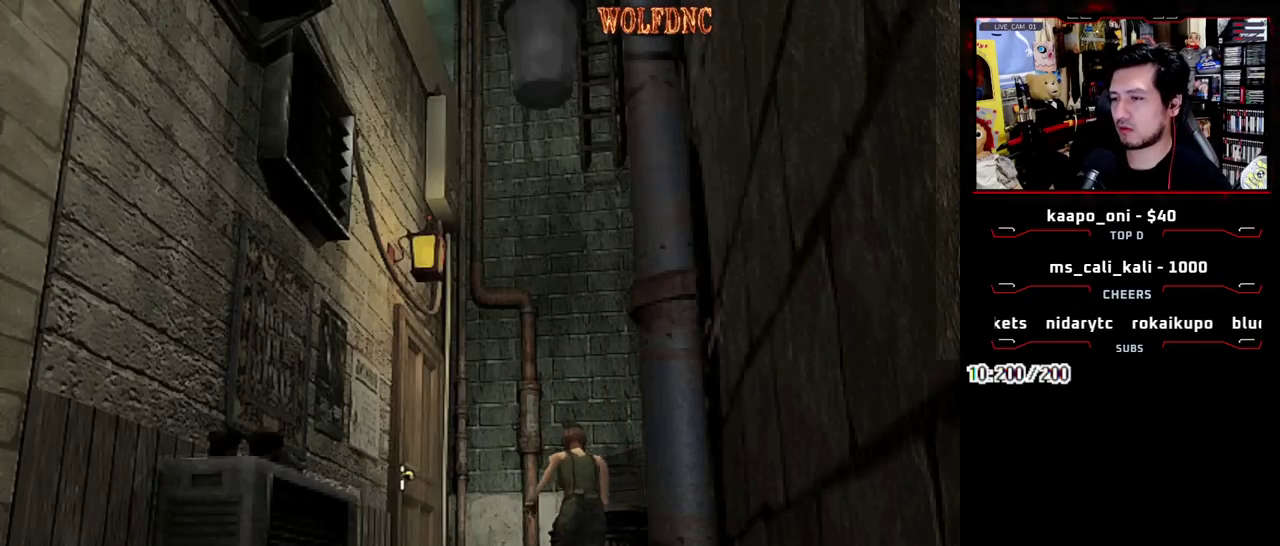
{"buttons": ["DPAD_DOWN"], "events": [[200, "DPAD_RIGHT", "up"], [400, "DPAD_UP", "up"], [400, "SQUARE", "up"], [433, "CROSS", "up"], [483, "DPAD_DOWN", "down"]]}
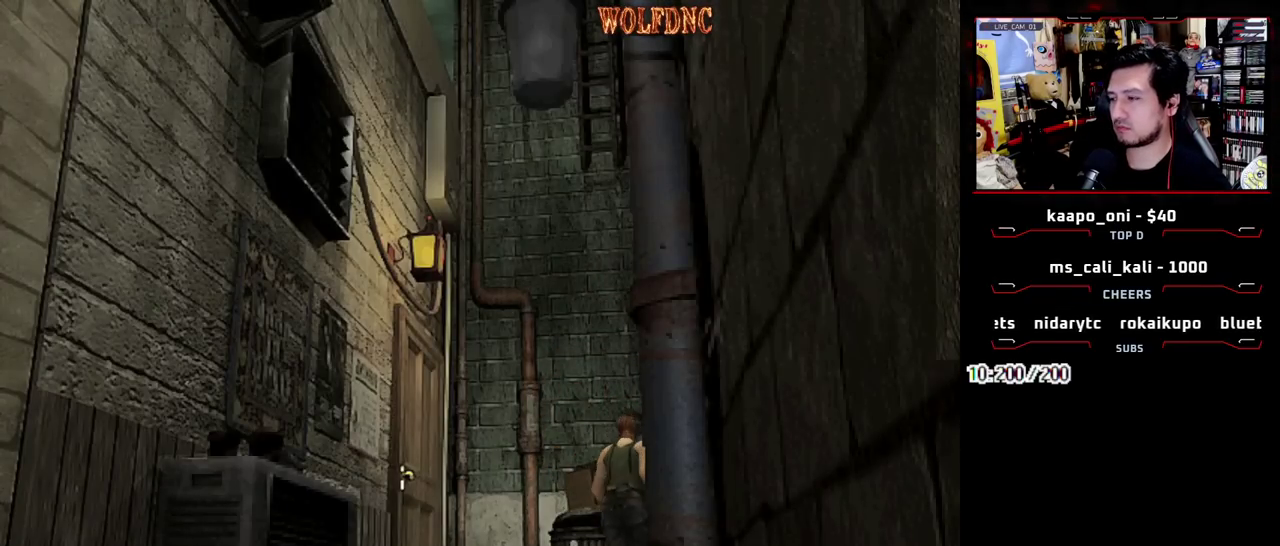
{"buttons": ["CROSS", "SQUARE", "DPAD_UP", "DPAD_LEFT"], "events": [[33, "SQUARE", "down"], [133, "DPAD_DOWN", "up"], [167, "SQUARE", "up"], [217, "DPAD_LEFT", "down"], [317, "DPAD_UP", "down"], [317, "SQUARE", "down"], [450, "CROSS", "down"]]}
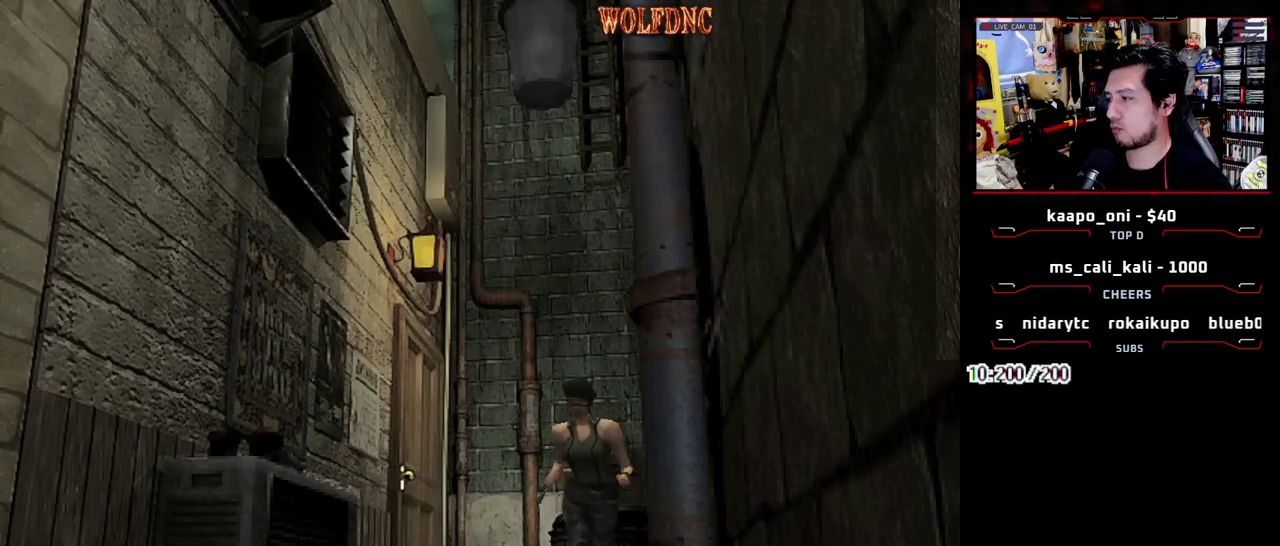
{"buttons": ["SQUARE", "DPAD_UP", "DPAD_RIGHT"], "events": [[100, "CROSS", "up"], [150, "CROSS", "down"], [233, "DPAD_LEFT", "up"], [233, "DPAD_RIGHT", "down"], [283, "CROSS", "up"], [333, "CROSS", "down"], [467, "CROSS", "up"]]}
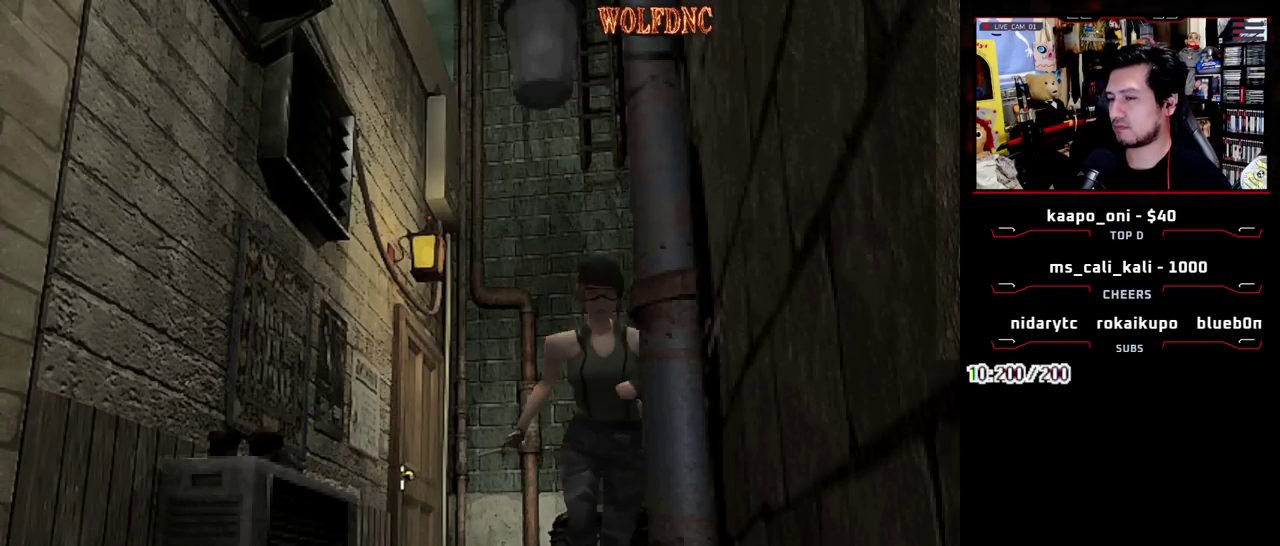
{"buttons": ["CROSS", "SQUARE", "DPAD_UP"], "events": [[17, "DPAD_RIGHT", "up"], [67, "CROSS", "down"], [200, "CROSS", "up"], [250, "CROSS", "down"], [400, "CROSS", "up"], [483, "CROSS", "down"]]}
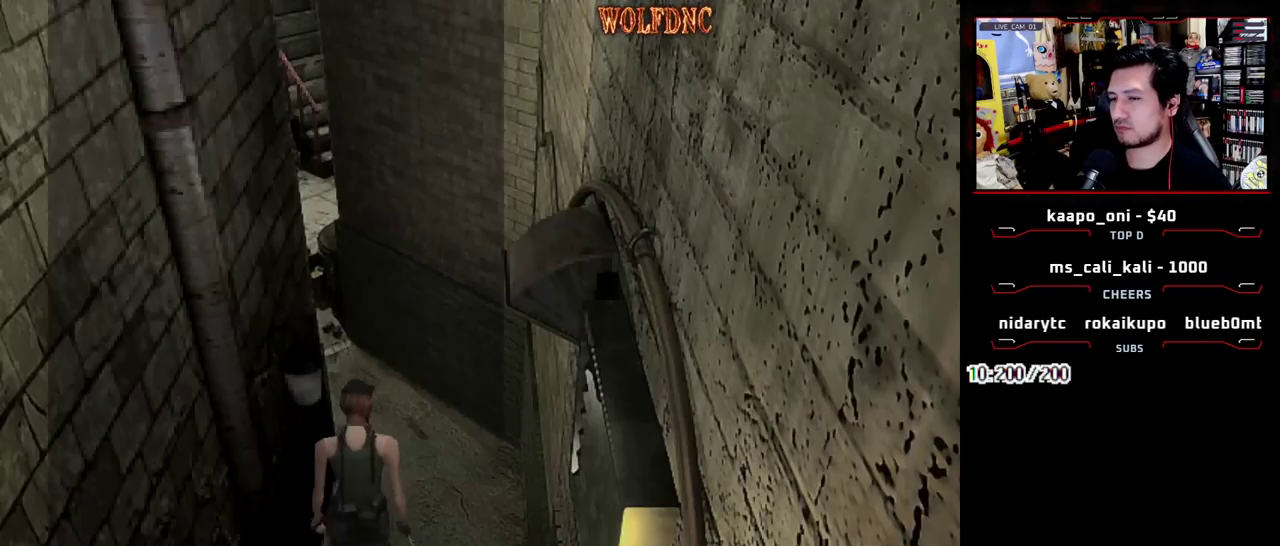
{"buttons": ["CROSS", "SQUARE", "DPAD_UP"], "events": [[317, "CROSS", "up"], [450, "CROSS", "down"]]}